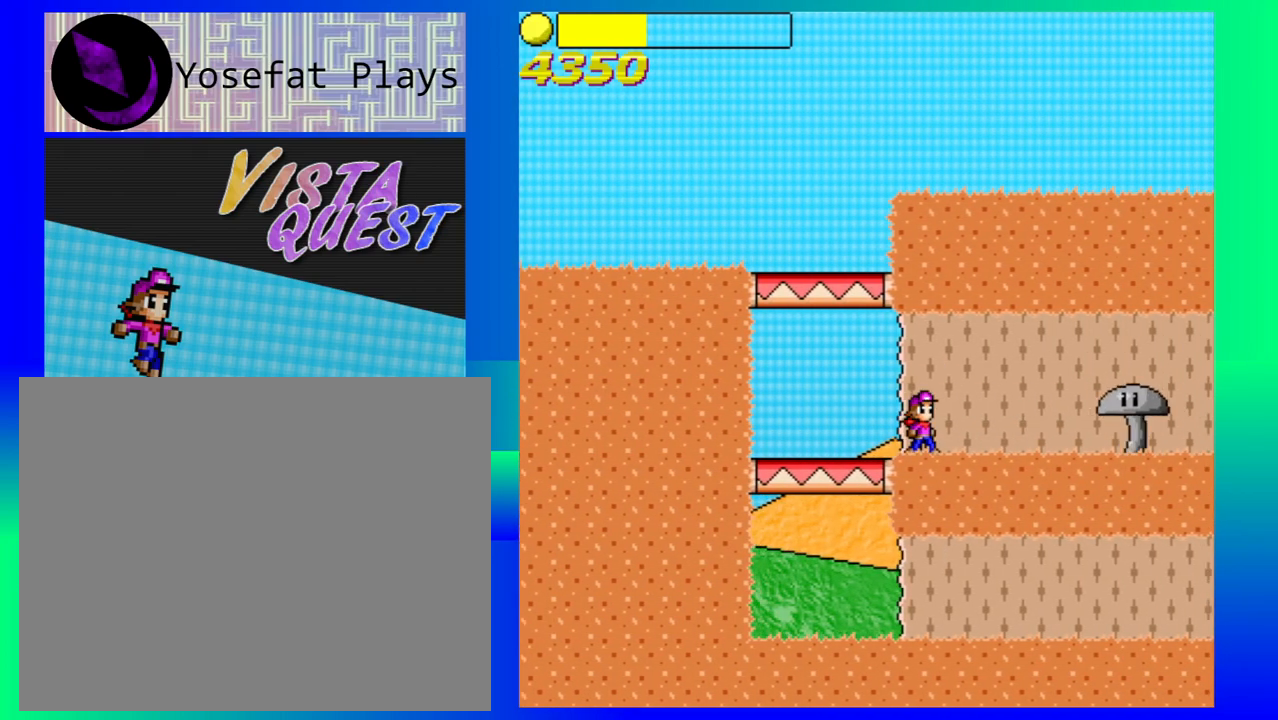
Gameplay with a controller (Nintendo layout); each line is a JSON object with the inputs held at the frame after it. "events" lists button and stick changes between this image and that frame as [ms after this image, input, new state], when the widget could be followed in between. Not read: L1 L2 L3 R1 R2 R3 right_stick.
{"buttons": ["B"], "left_stick": "center", "events": [[100, "left_stick", "center"], [333, "B", "down"]]}
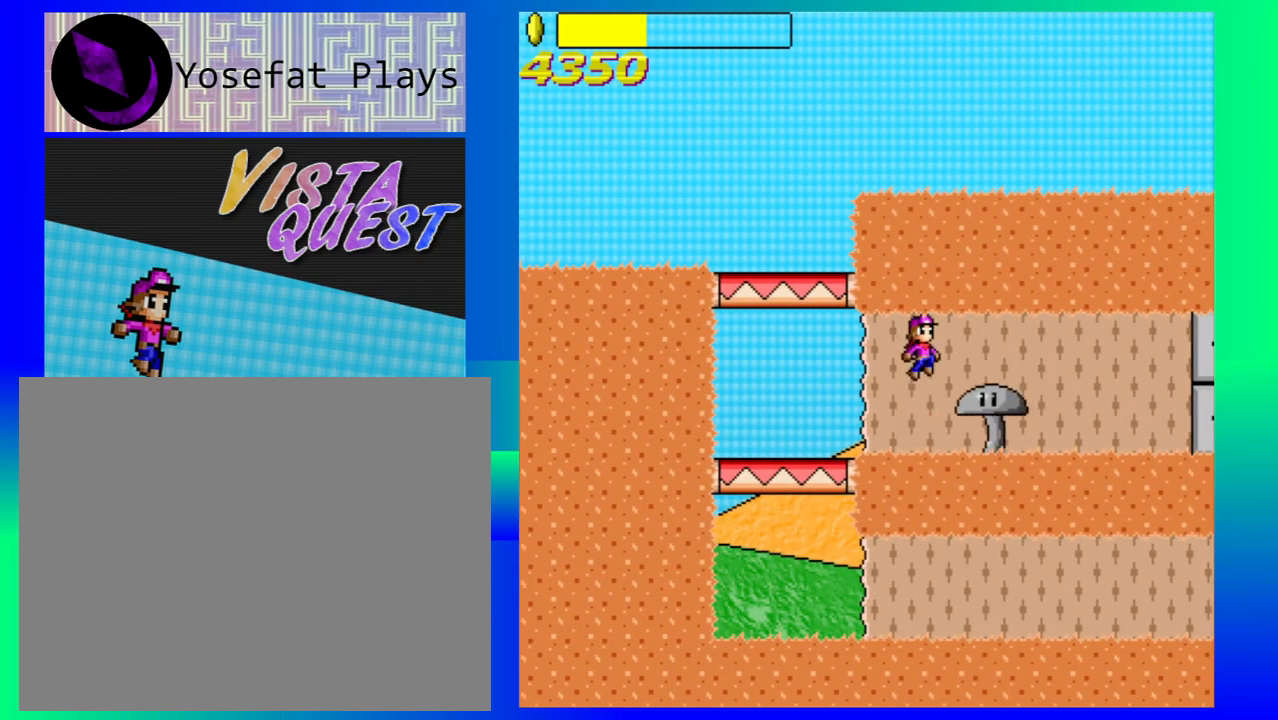
{"buttons": [], "left_stick": "center", "events": [[17, "left_stick", "right"], [67, "B", "up"], [150, "left_stick", "center"]]}
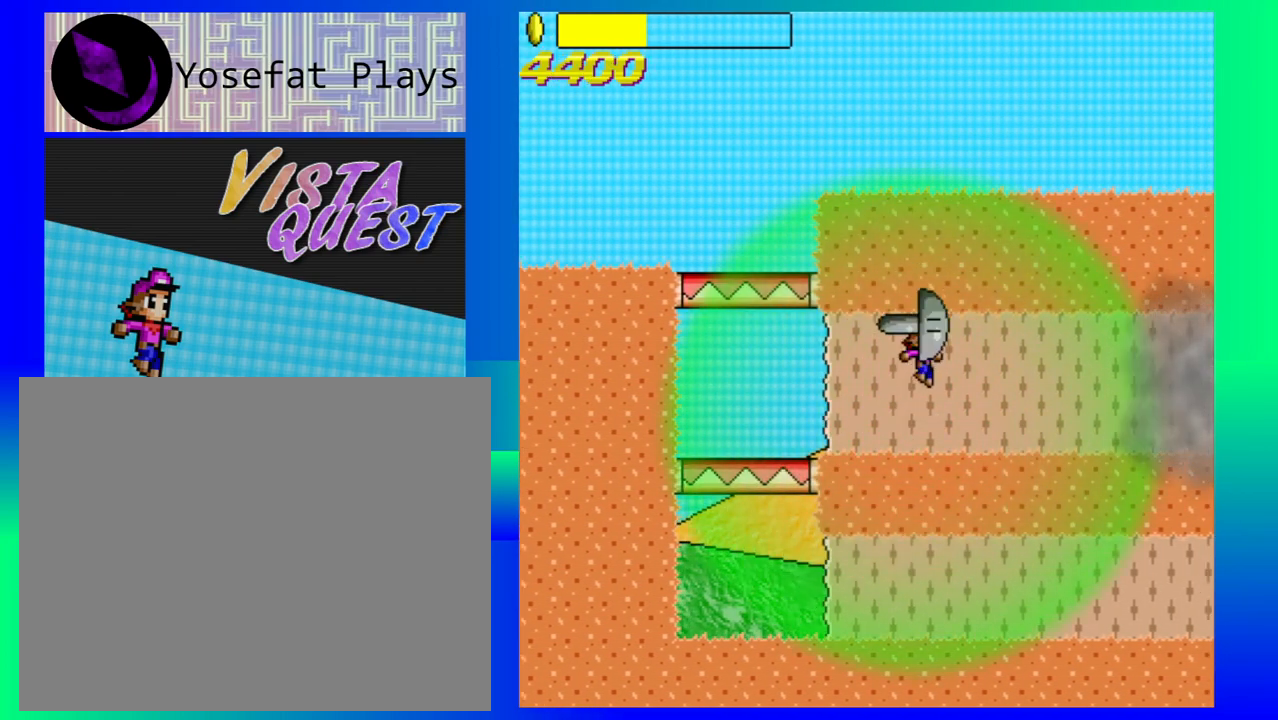
{"buttons": [], "left_stick": "right", "events": [[67, "left_stick", "right"]]}
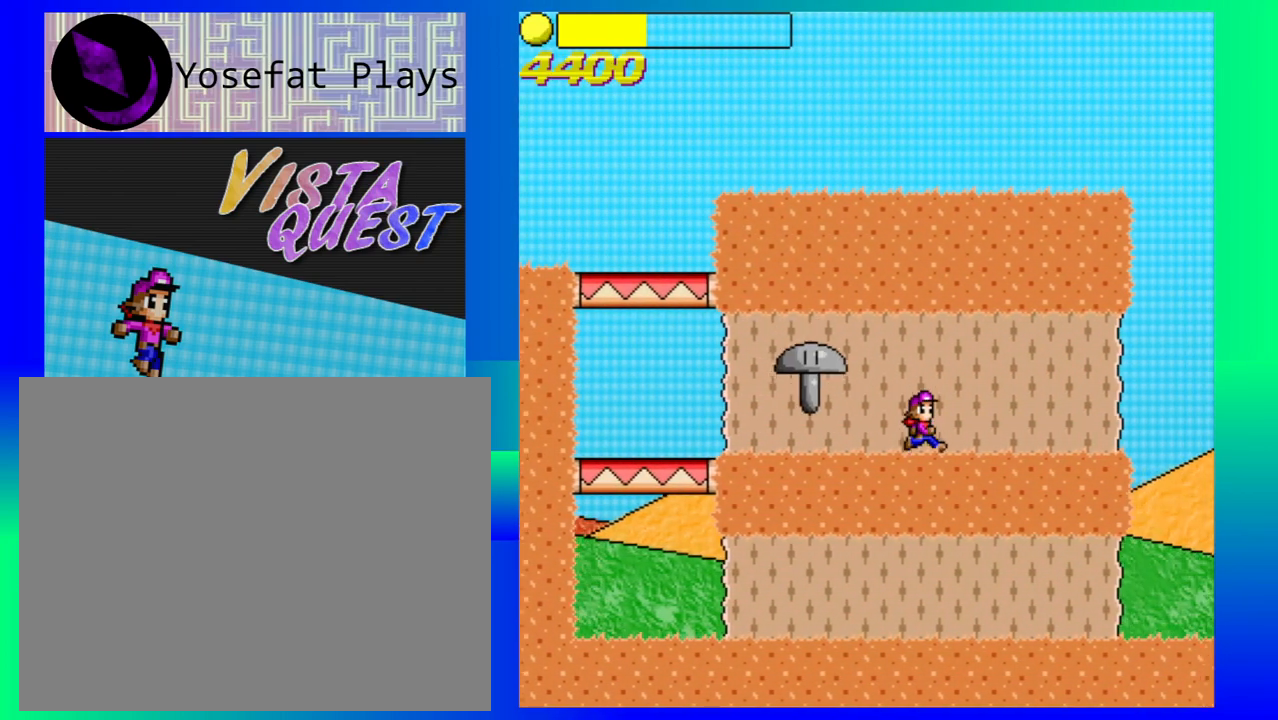
{"buttons": [], "left_stick": "right", "events": []}
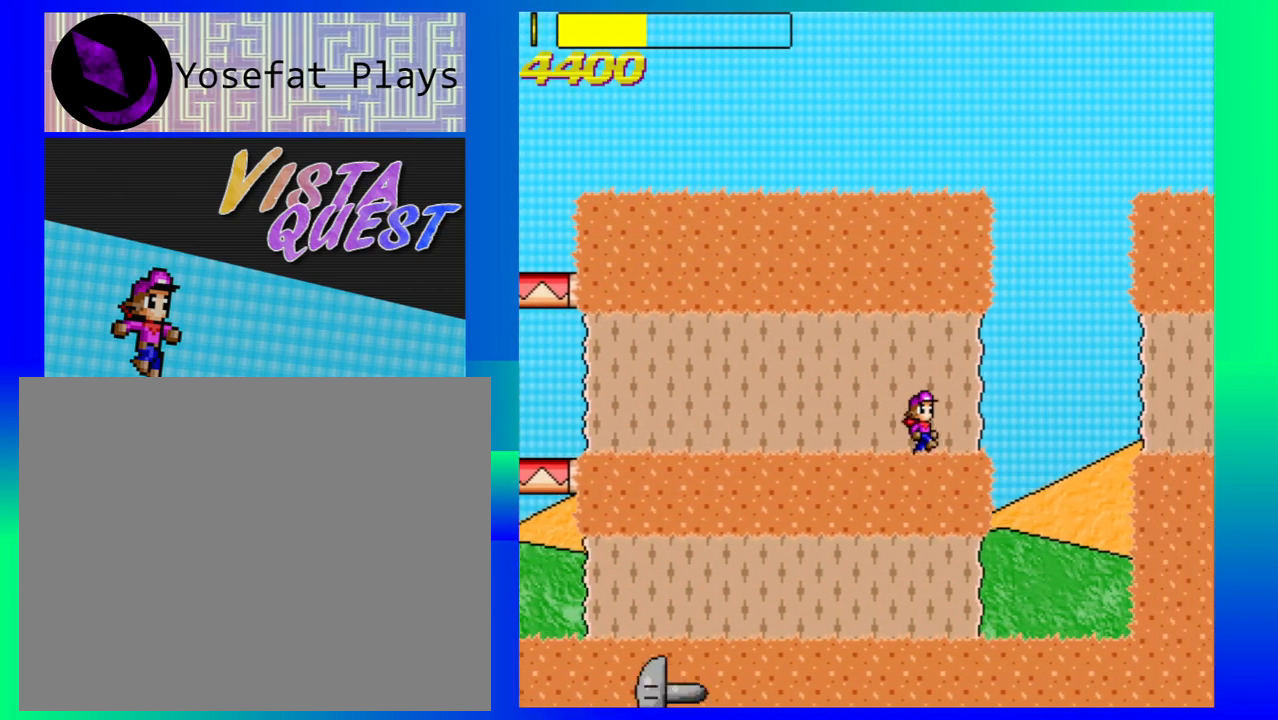
{"buttons": [], "left_stick": "right", "events": [[233, "B", "down"], [400, "B", "up"]]}
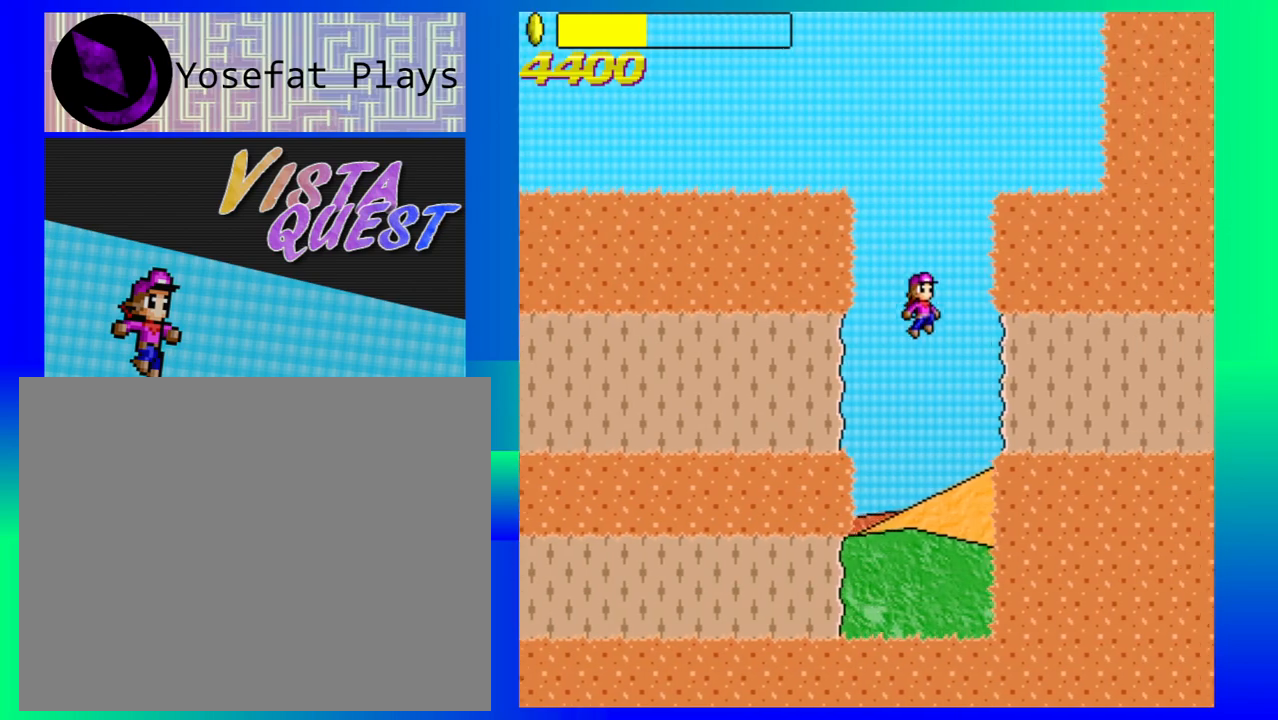
{"buttons": [], "left_stick": "right", "events": []}
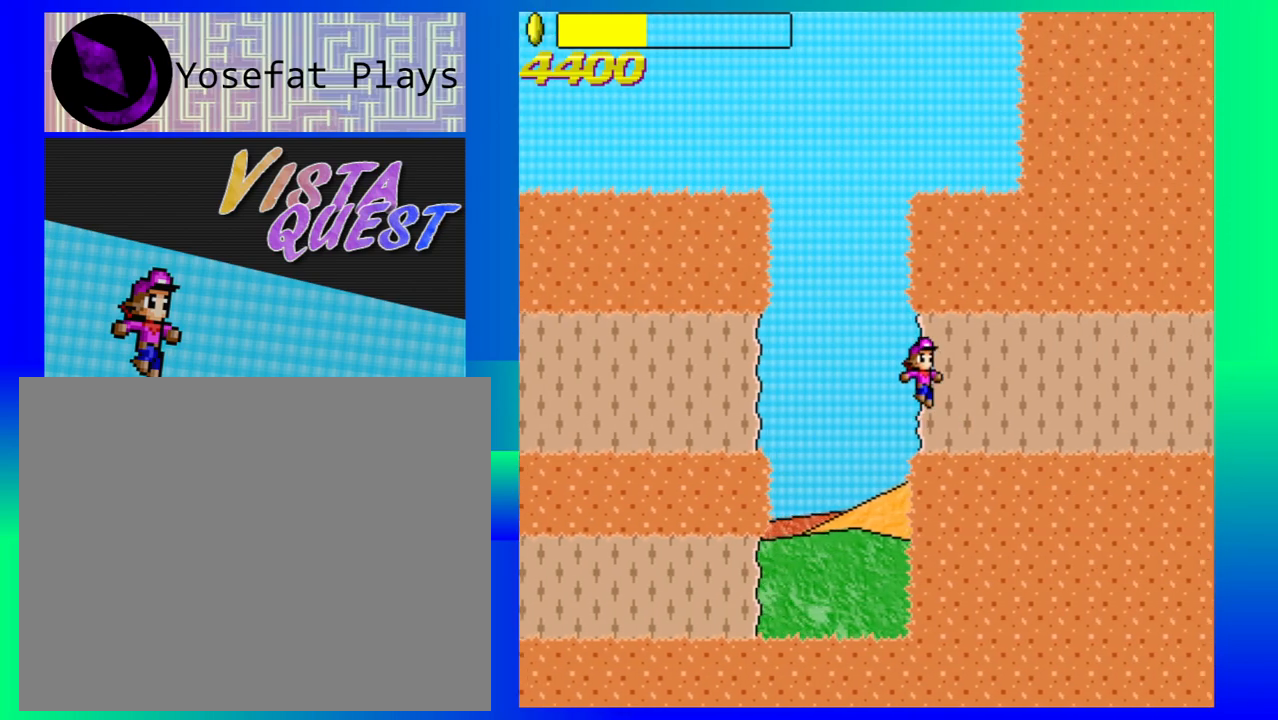
{"buttons": [], "left_stick": "right", "events": []}
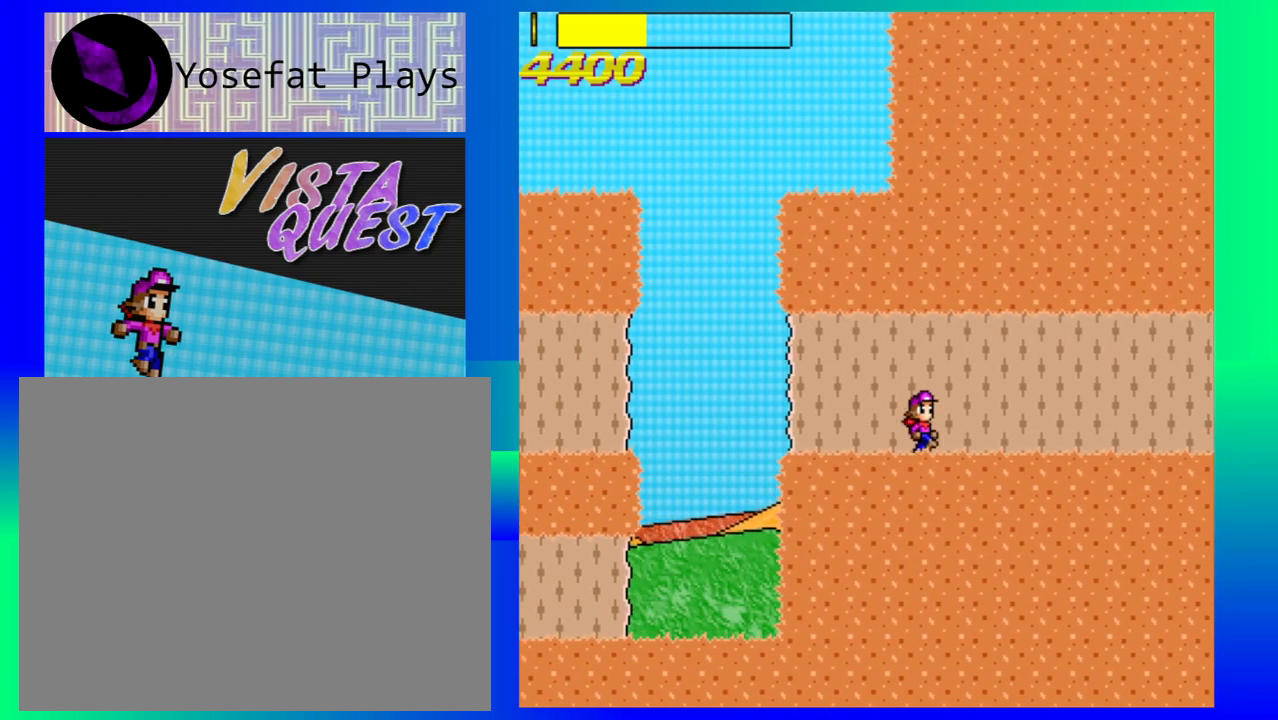
{"buttons": [], "left_stick": "right", "events": []}
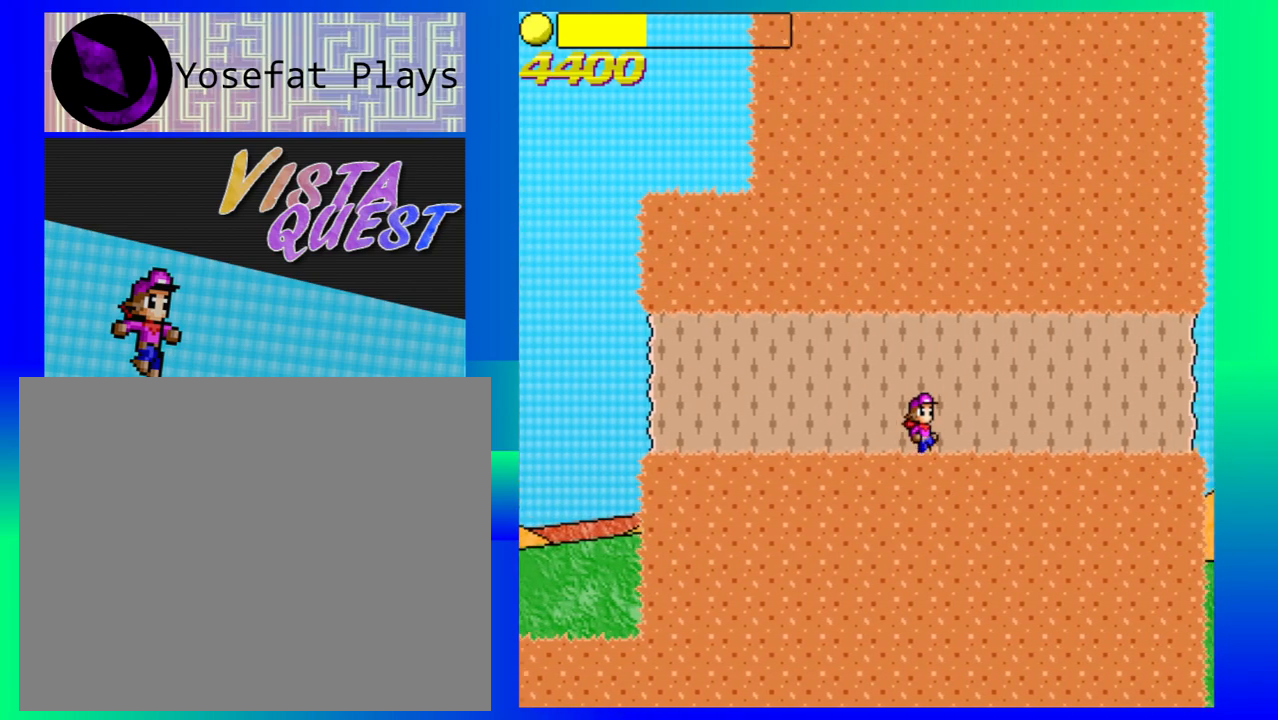
{"buttons": [], "left_stick": "right", "events": []}
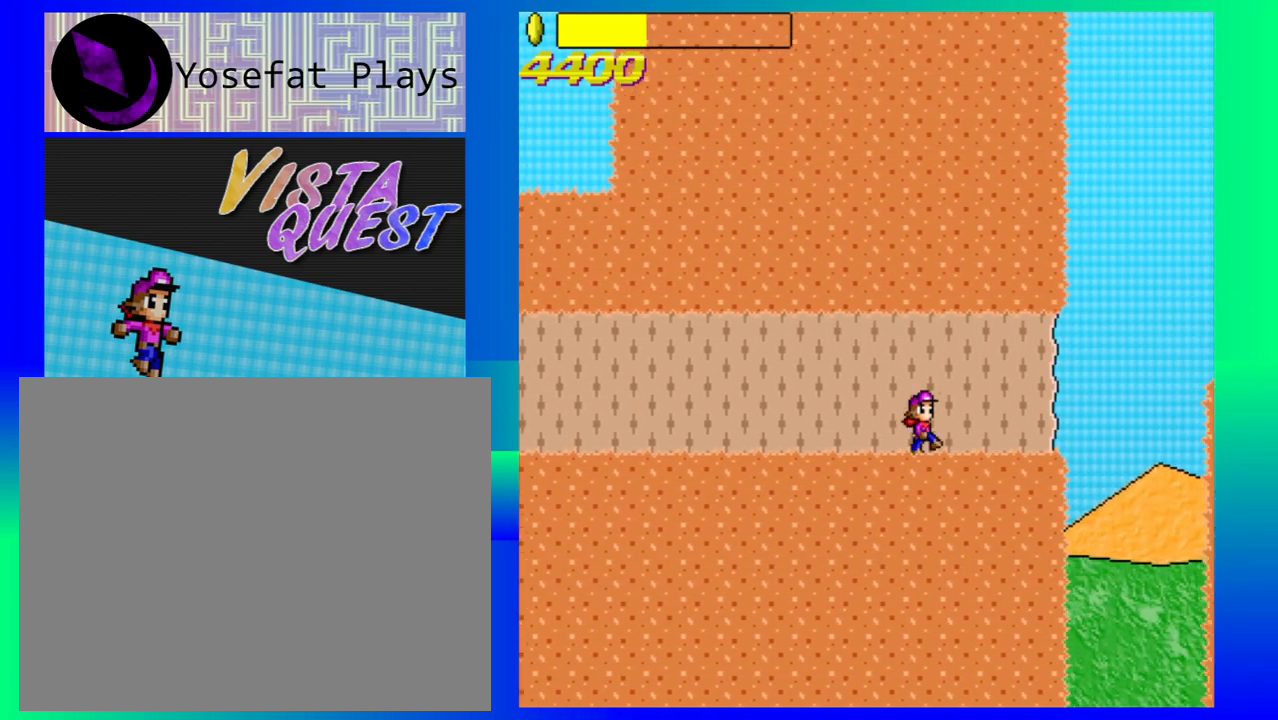
{"buttons": ["B"], "left_stick": "right", "events": [[450, "B", "down"]]}
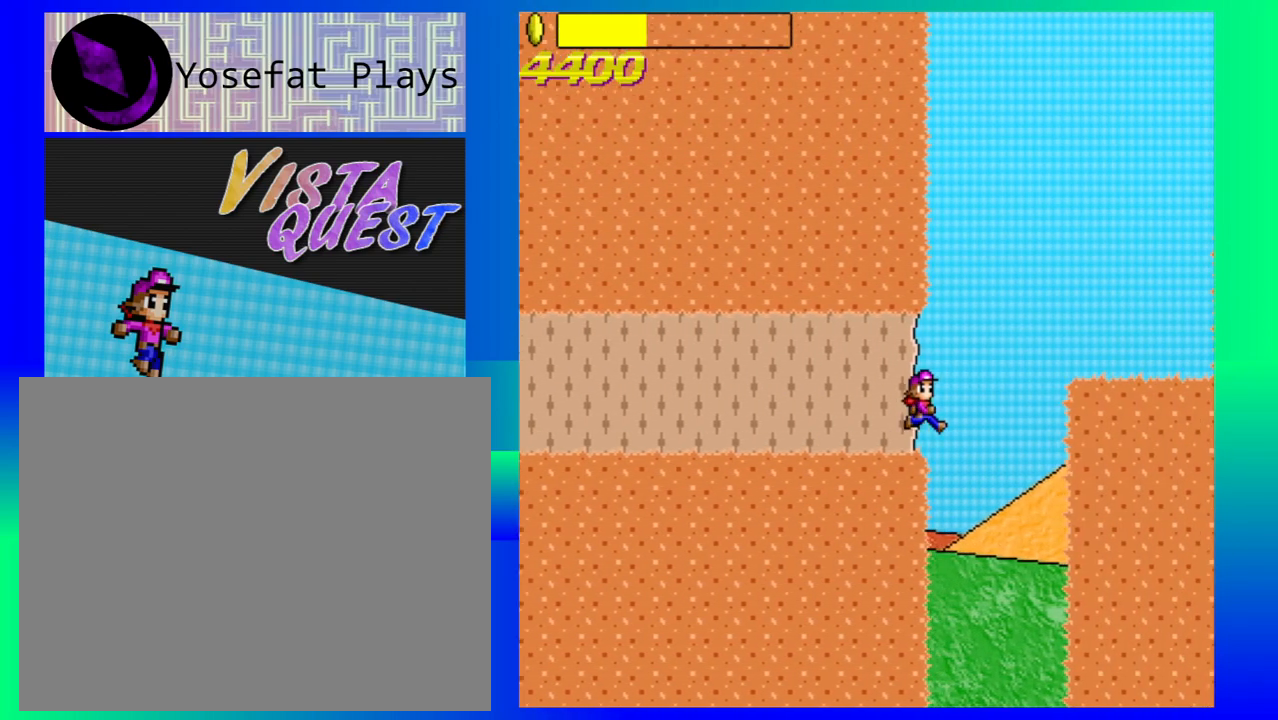
{"buttons": ["B"], "left_stick": "right", "events": []}
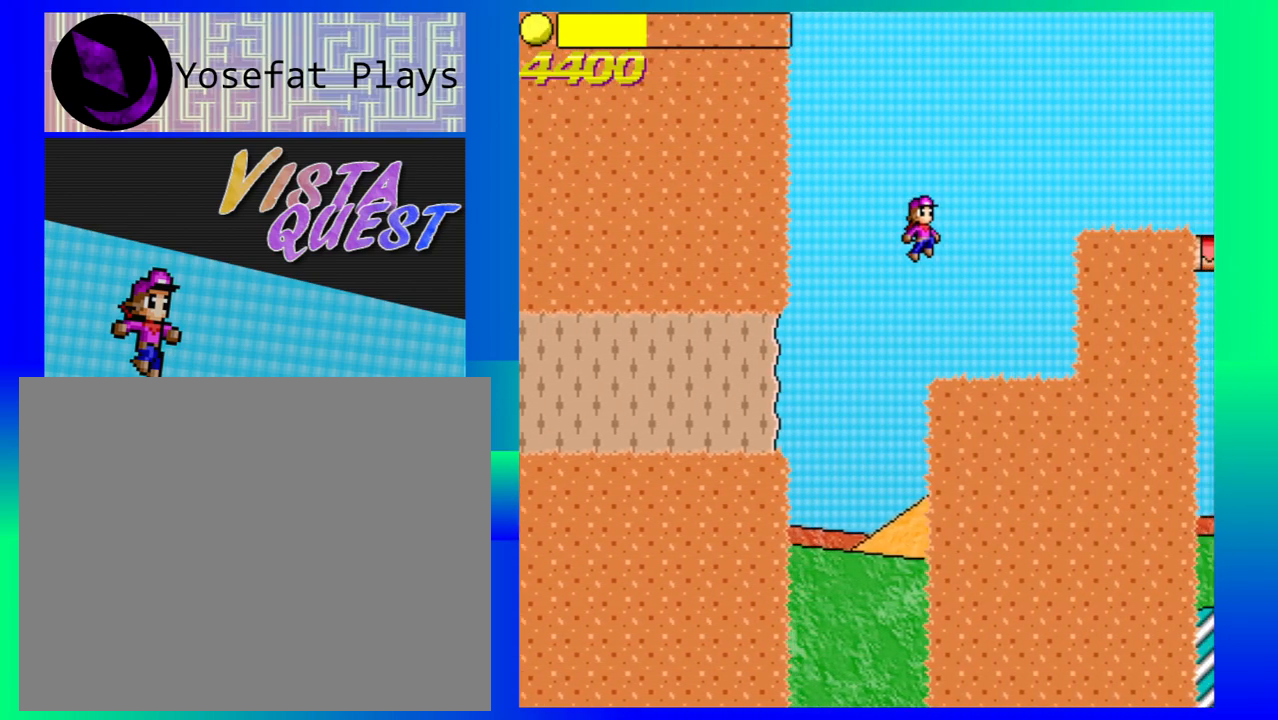
{"buttons": [], "left_stick": "right", "events": [[150, "B", "up"]]}
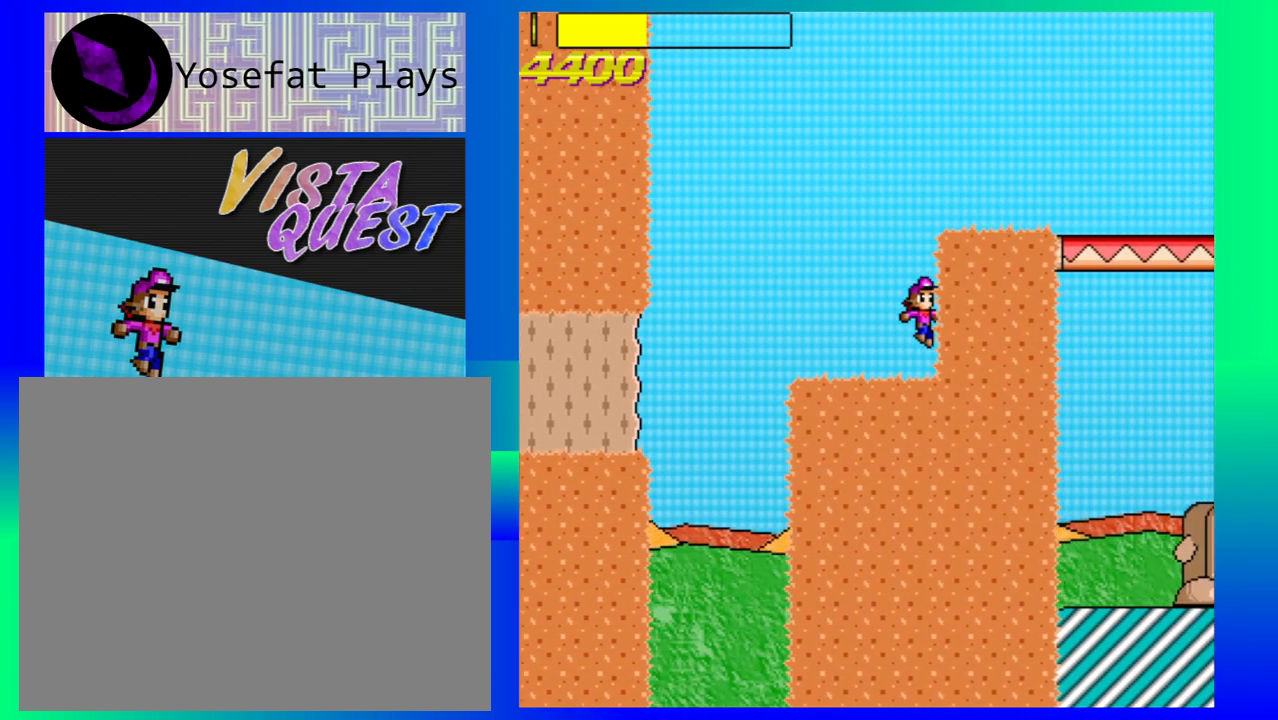
{"buttons": ["B"], "left_stick": "right", "events": [[83, "left_stick", "center"], [167, "B", "down"], [417, "left_stick", "right"]]}
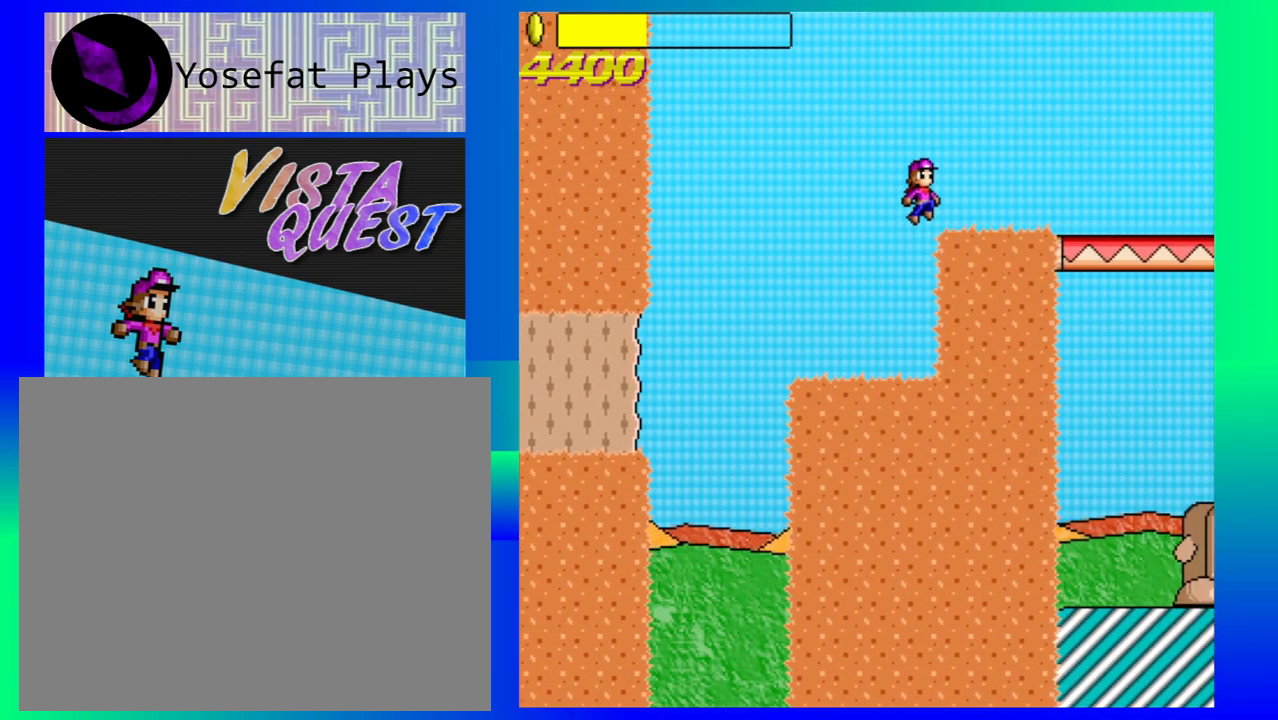
{"buttons": [], "left_stick": "right", "events": [[183, "B", "up"]]}
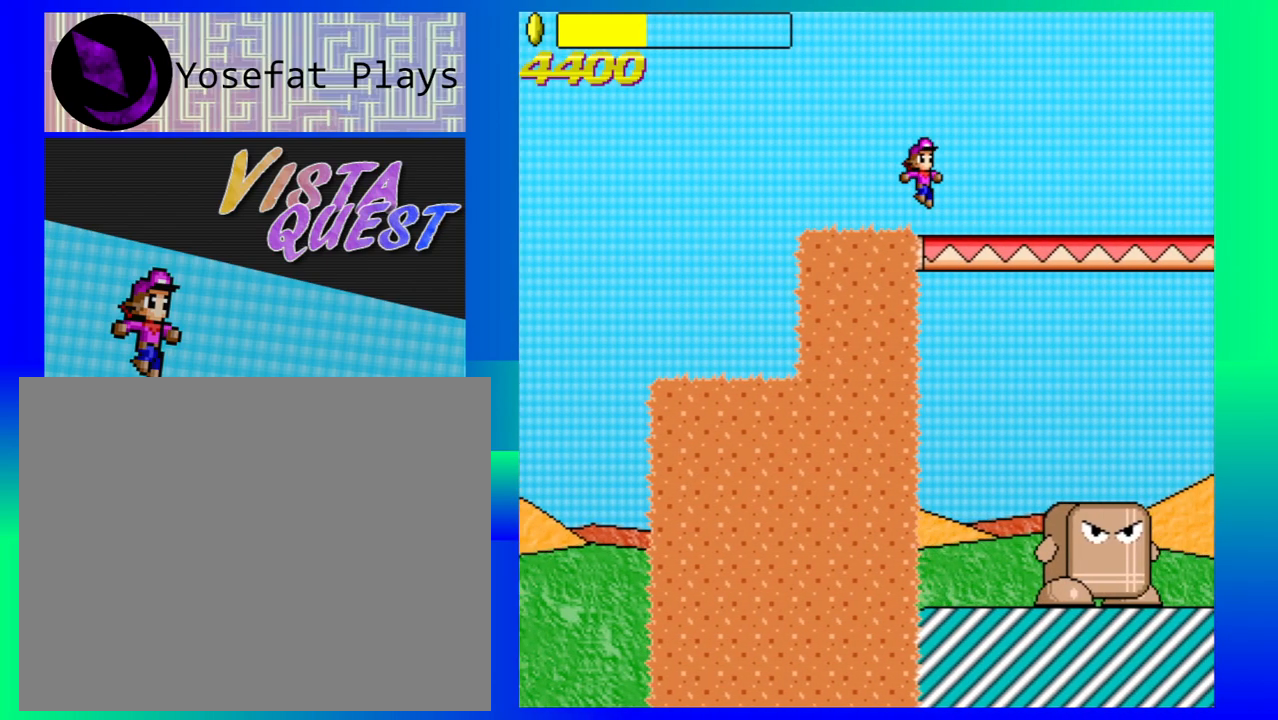
{"buttons": [], "left_stick": "right", "events": []}
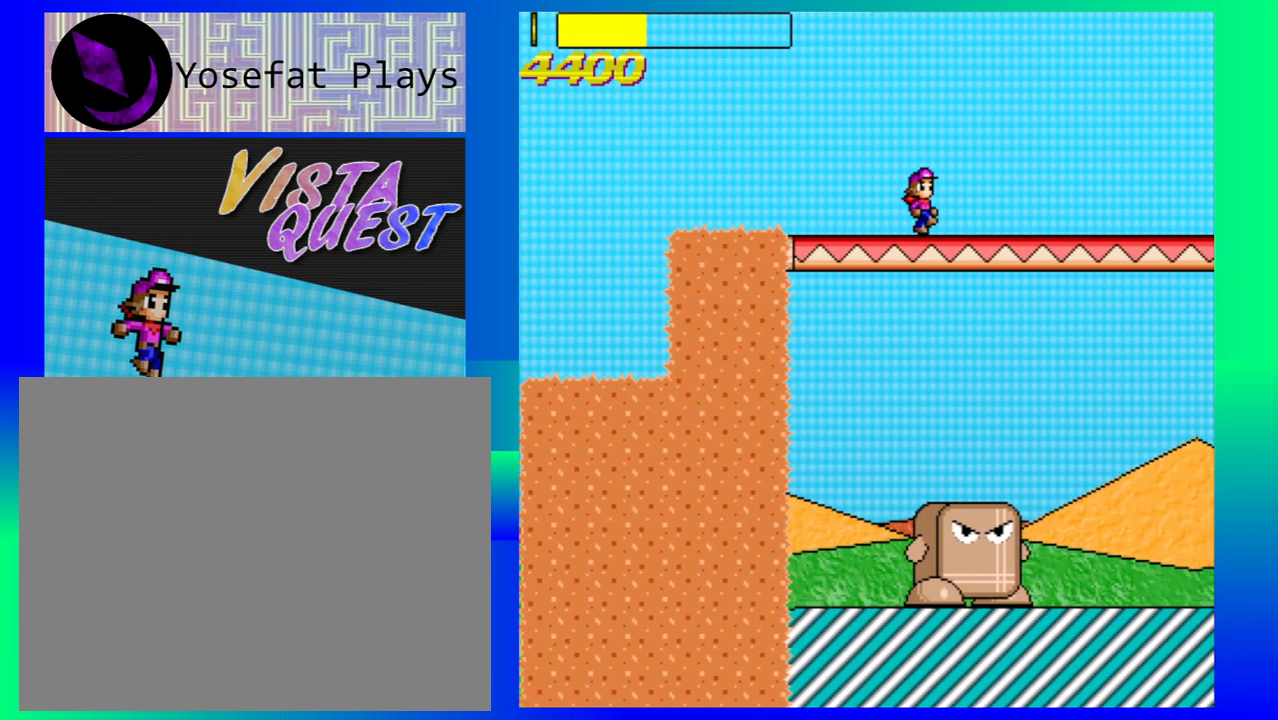
{"buttons": [], "left_stick": "right", "events": []}
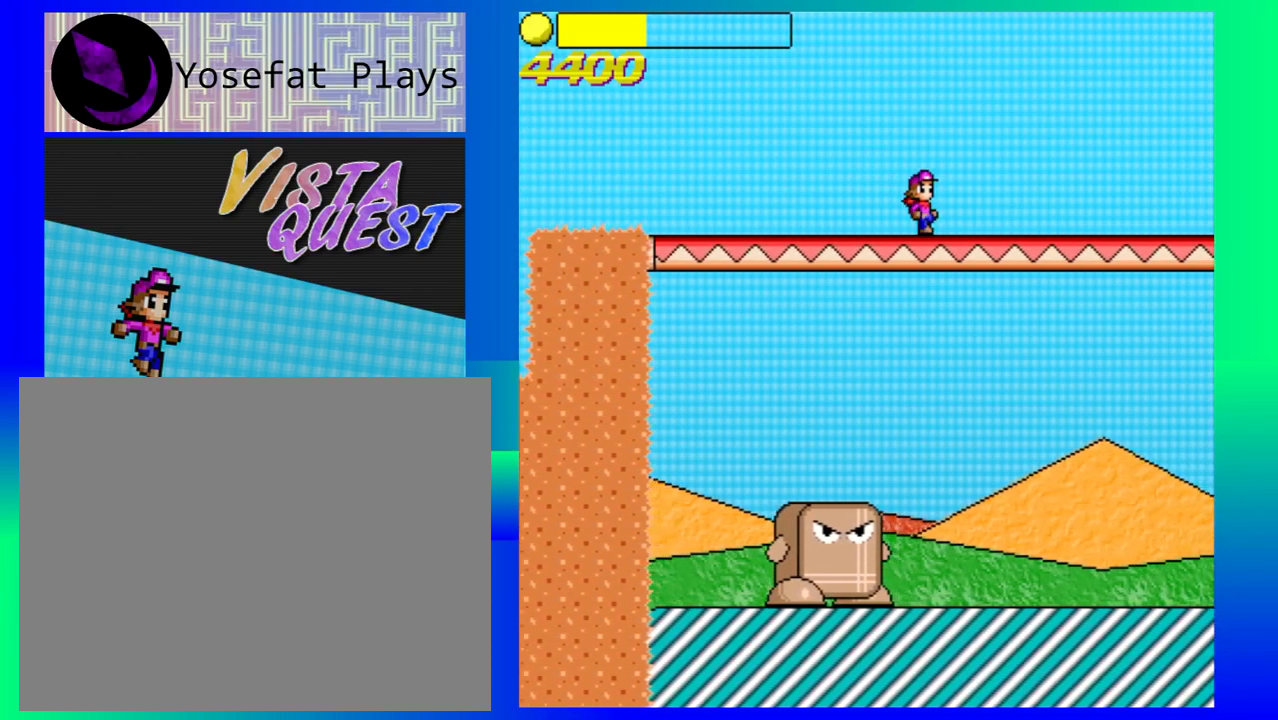
{"buttons": [], "left_stick": "right", "events": []}
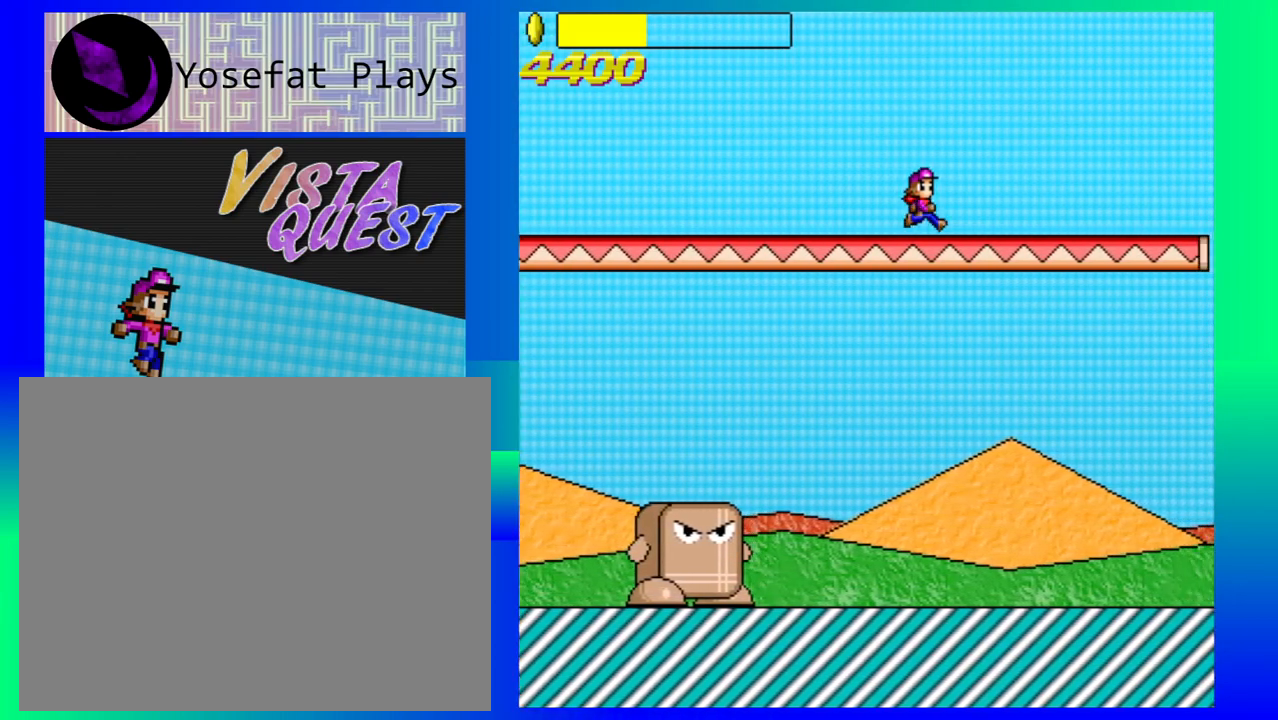
{"buttons": [], "left_stick": "right", "events": []}
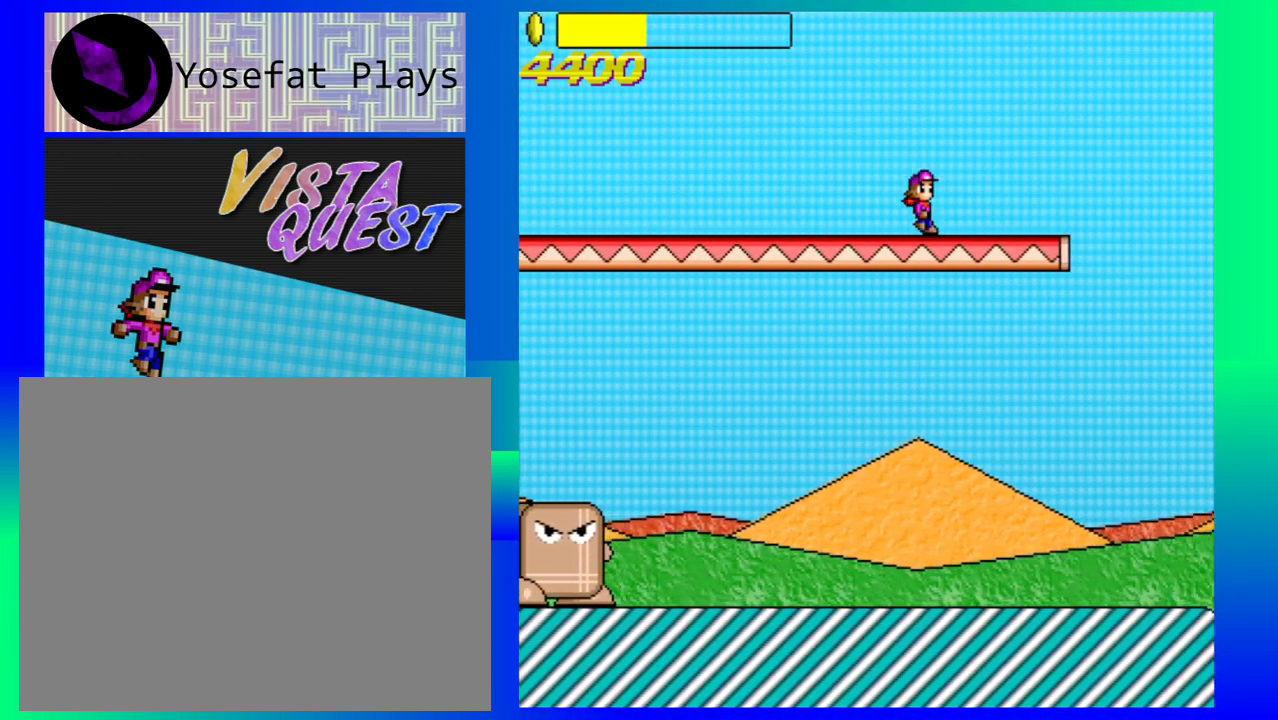
{"buttons": [], "left_stick": "right", "events": []}
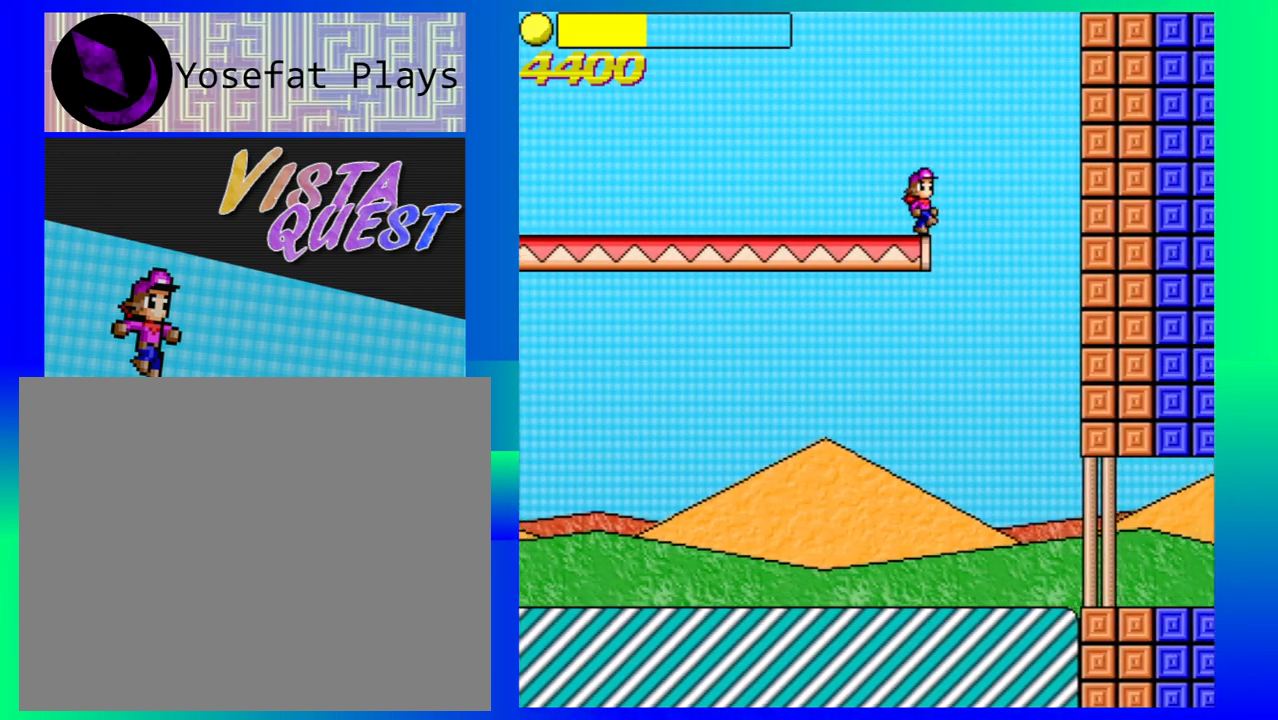
{"buttons": [], "left_stick": "up-left", "events": [[433, "left_stick", "up-left"]]}
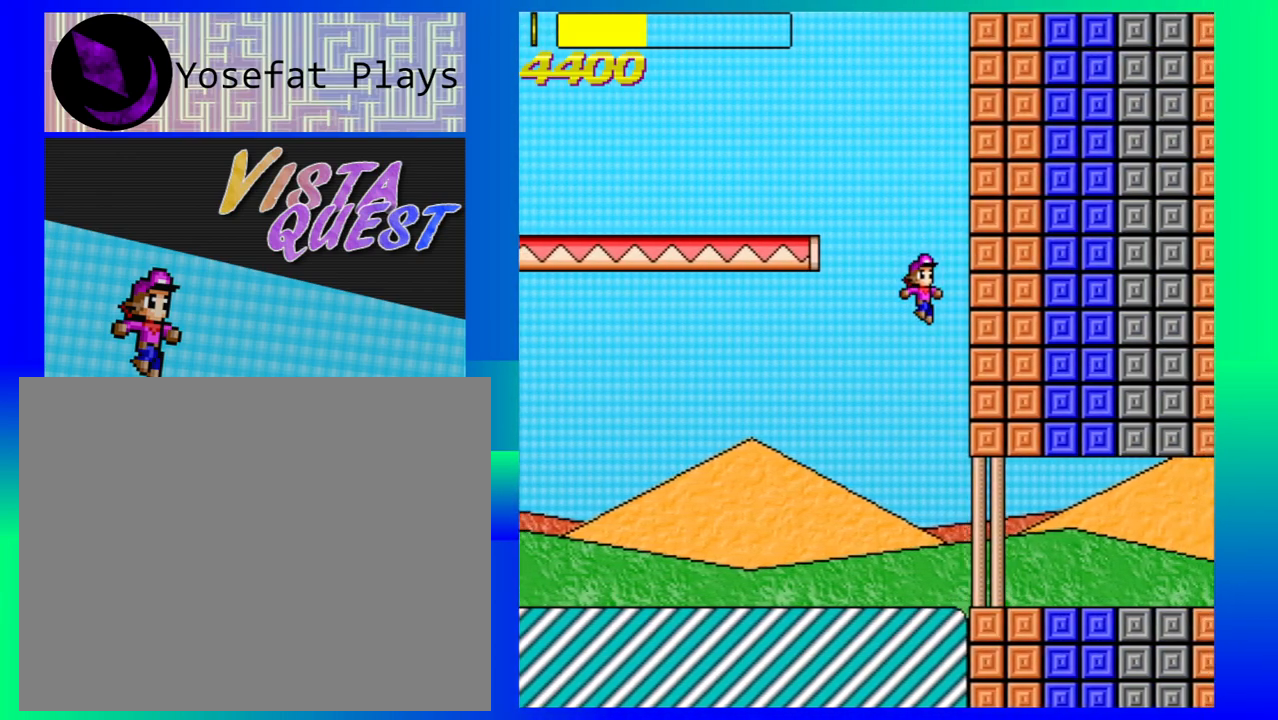
{"buttons": [], "left_stick": "up-left", "events": []}
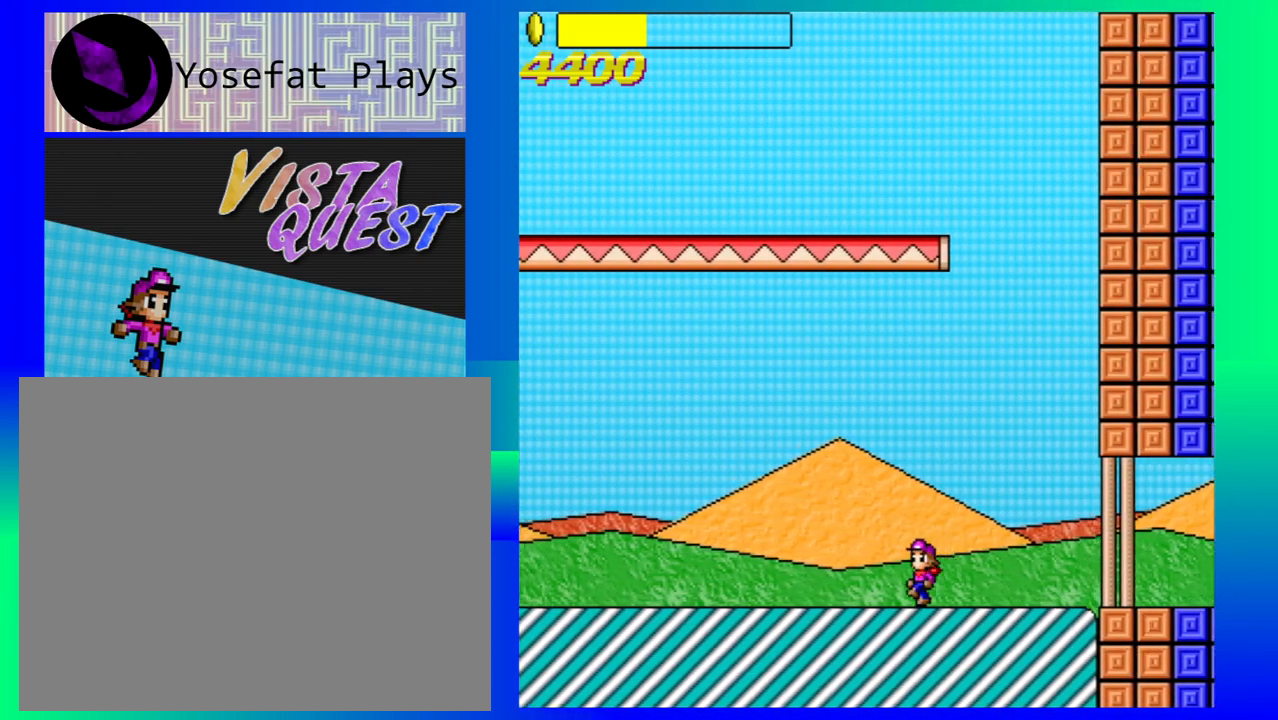
{"buttons": [], "left_stick": "up-left", "events": []}
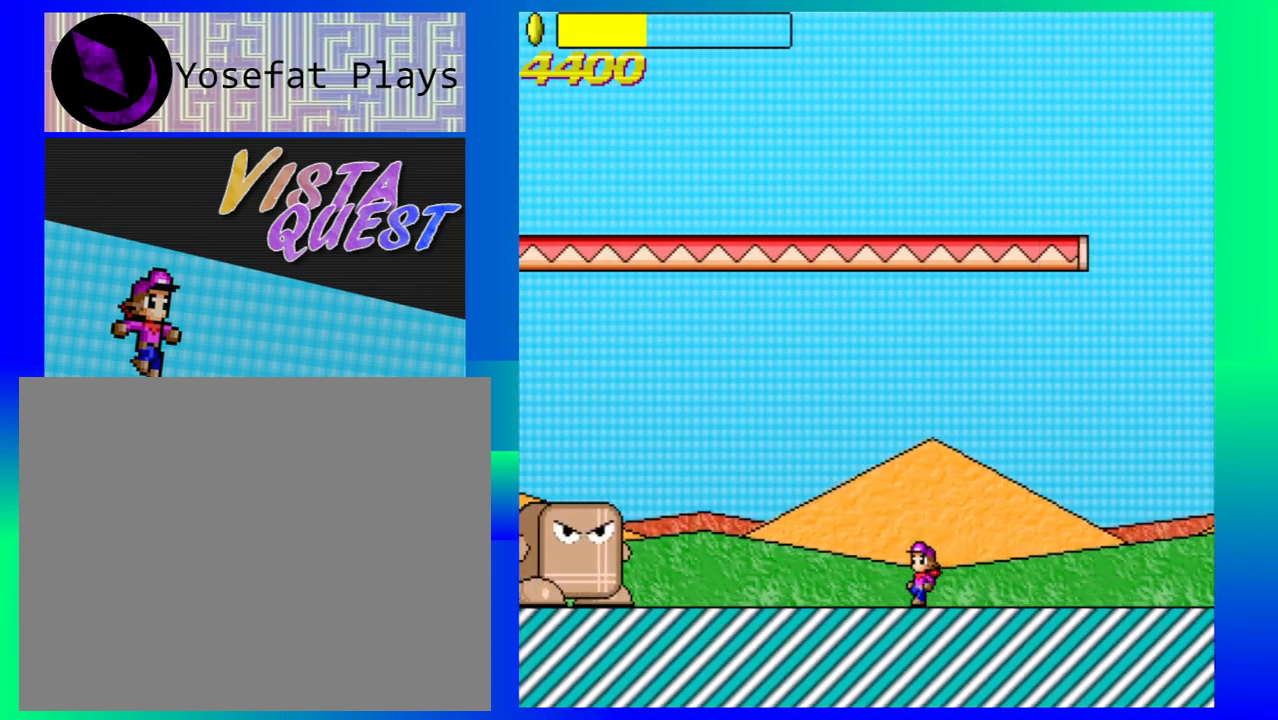
{"buttons": [], "left_stick": "right", "events": [[333, "left_stick", "center"], [400, "left_stick", "right"]]}
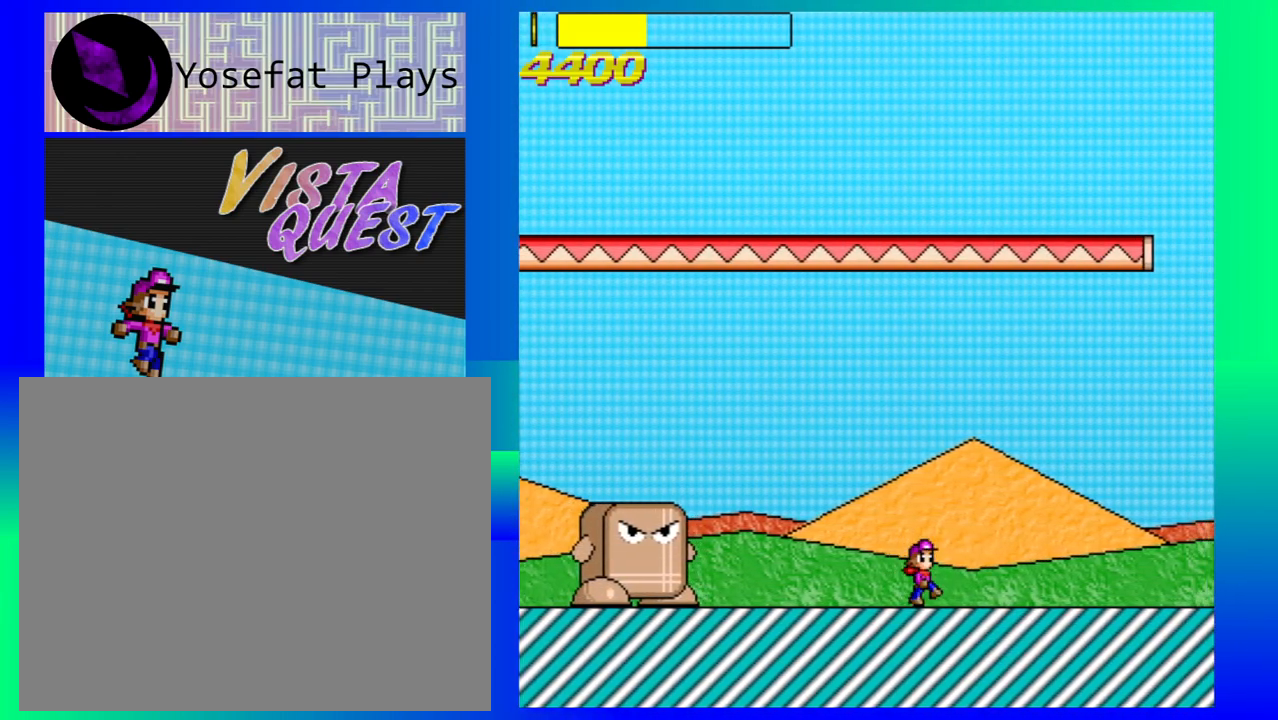
{"buttons": [], "left_stick": "left", "events": [[100, "left_stick", "center"], [450, "left_stick", "left"]]}
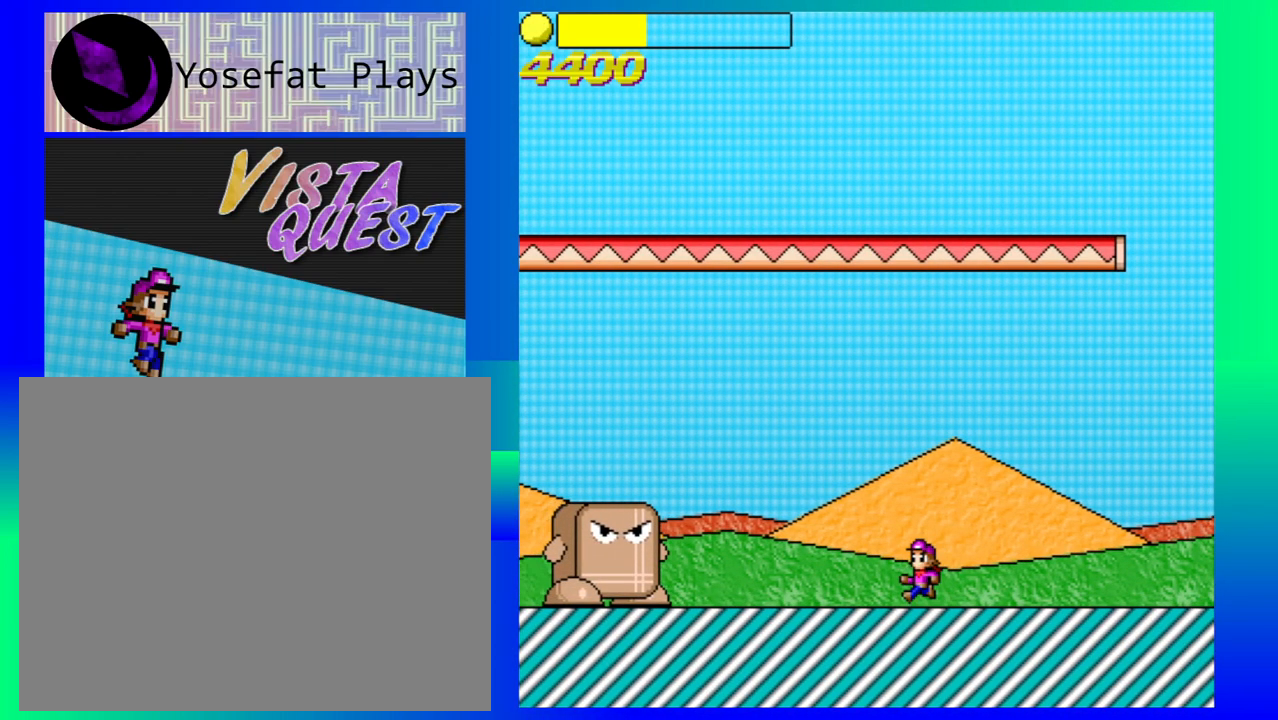
{"buttons": [], "left_stick": "center", "events": [[117, "left_stick", "center"]]}